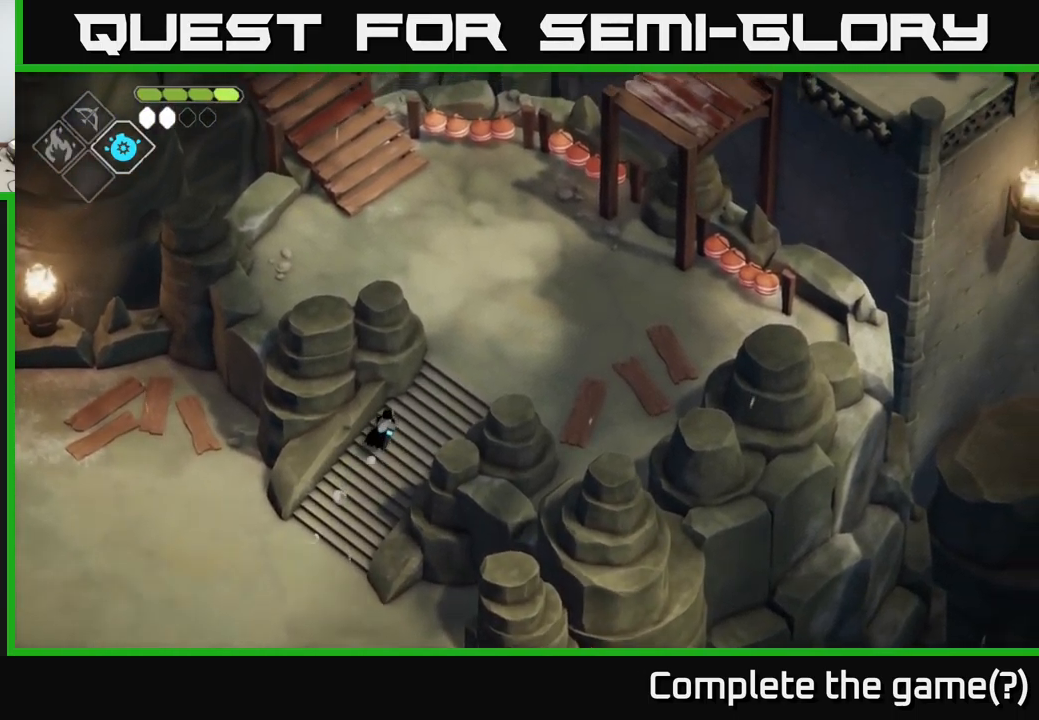
Gameplay with a controller (Xbox layout); each line is a JSON object with the inputs held at the frame after it. "events" lists button and stick changes between this image and that frame as [ms after this image, input, new state], when the widget could be followed in between.
{"buttons": [], "left_stick": "up-right", "right_stick": "up-right", "events": []}
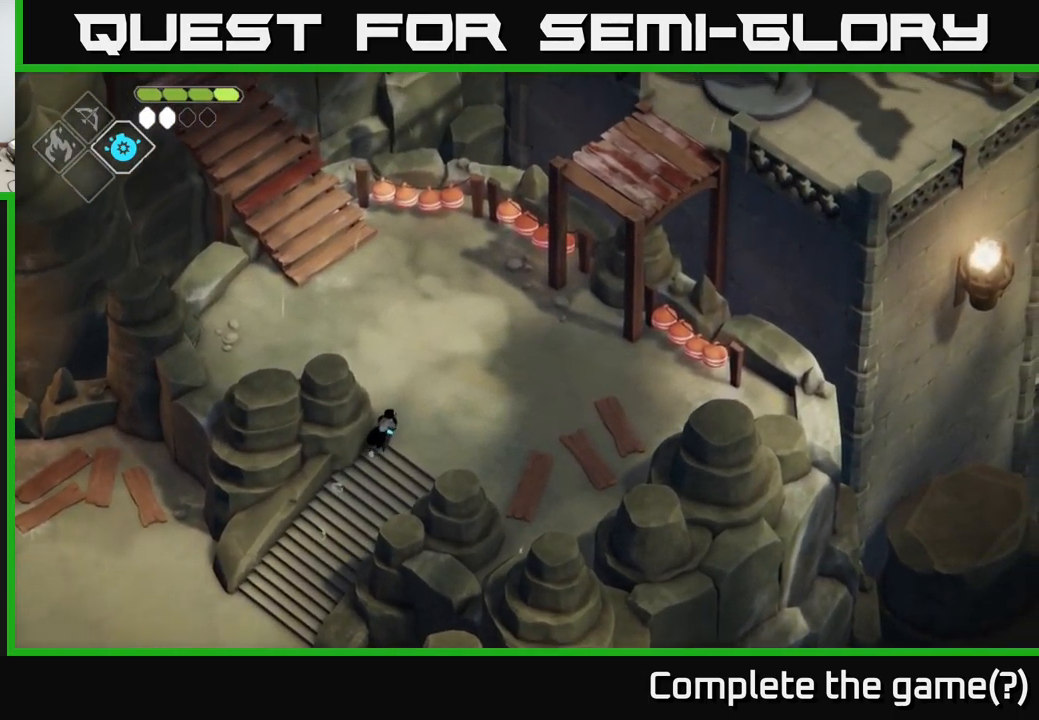
{"buttons": [], "left_stick": "up", "right_stick": "up", "events": [[17, "left_stick", "up"], [483, "right_stick", "up"]]}
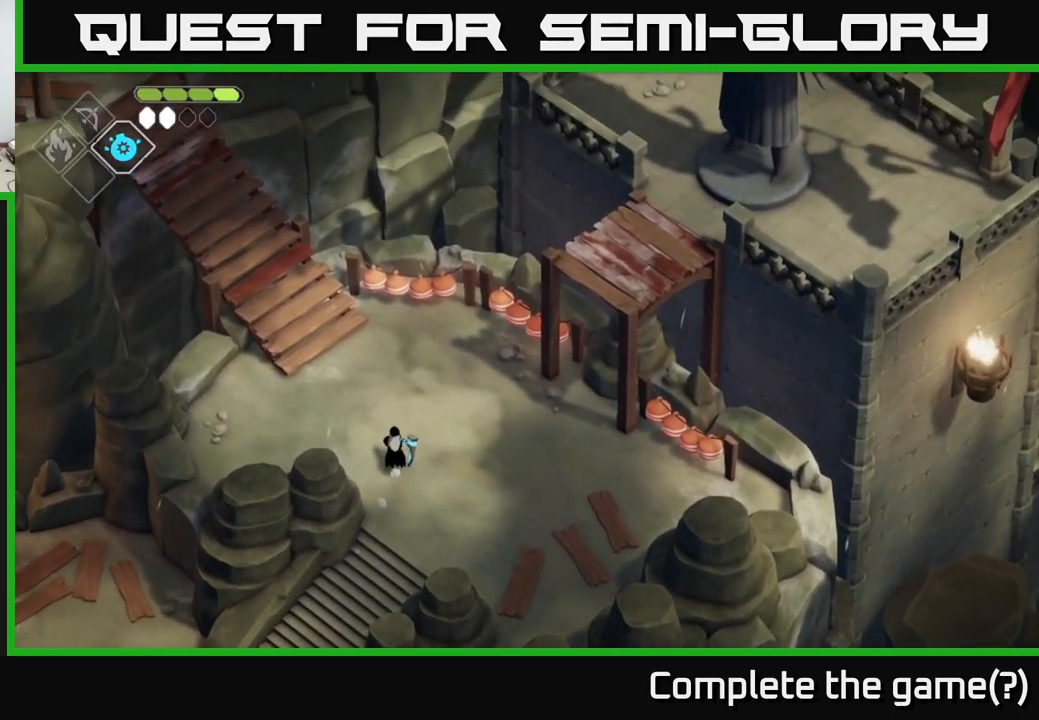
{"buttons": [], "left_stick": "up", "right_stick": "up-left", "events": [[117, "right_stick", "up-left"]]}
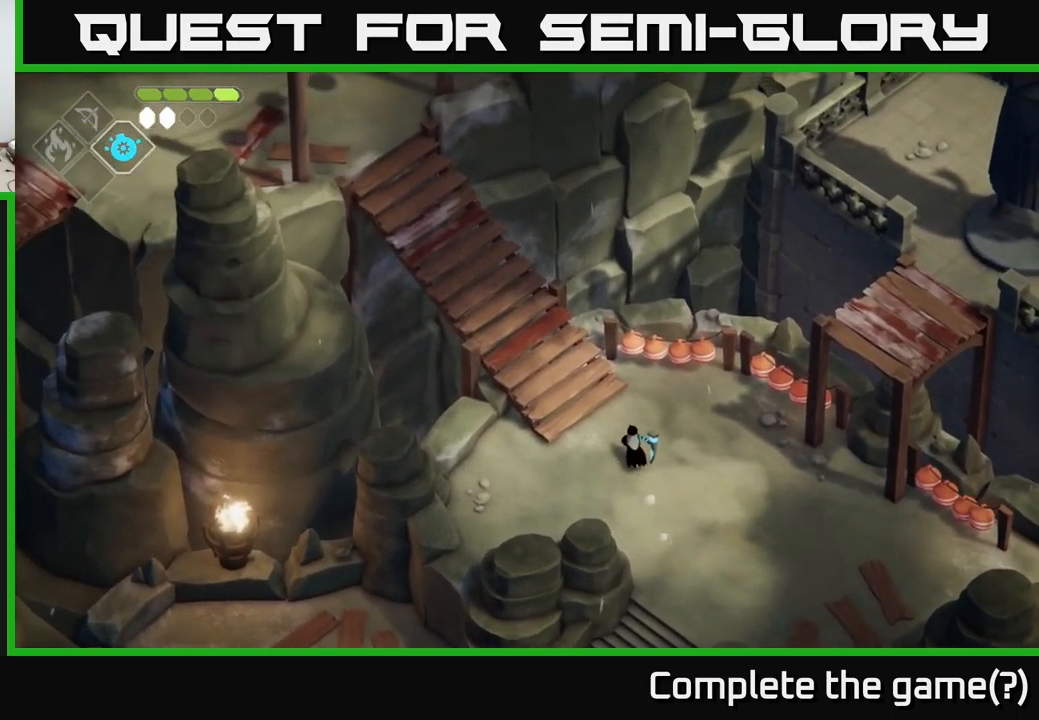
{"buttons": [], "left_stick": "up-left", "right_stick": "up-right", "events": [[83, "right_stick", "up-right"], [100, "left_stick", "up-left"]]}
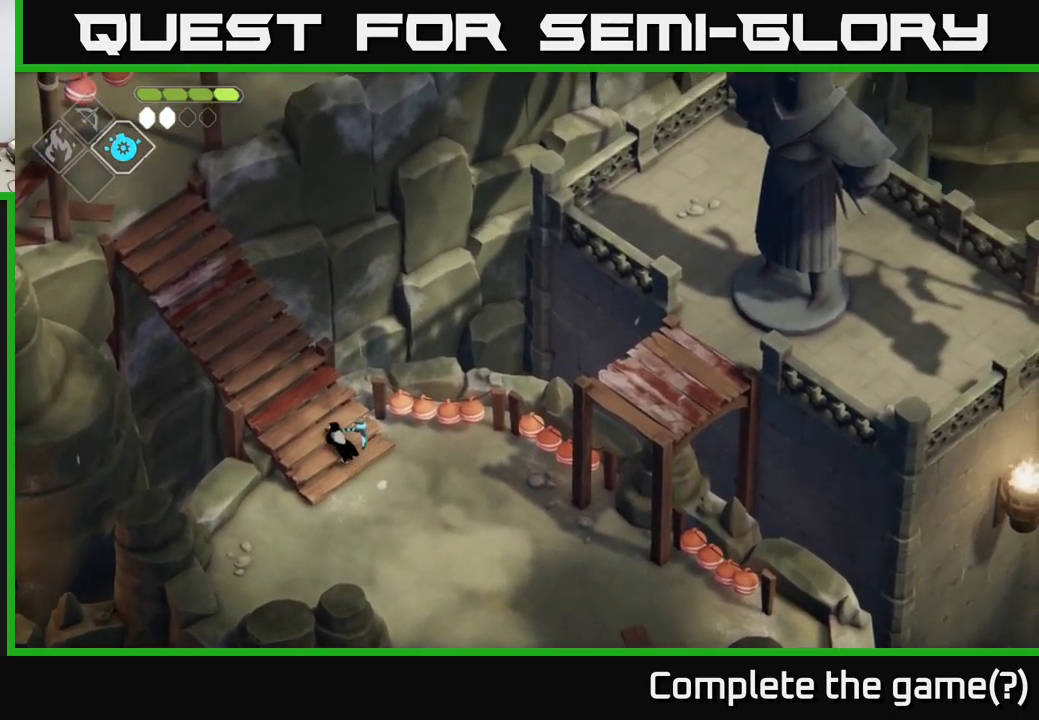
{"buttons": [], "left_stick": "up", "right_stick": "up-left", "events": [[133, "left_stick", "up"], [133, "right_stick", "up-left"]]}
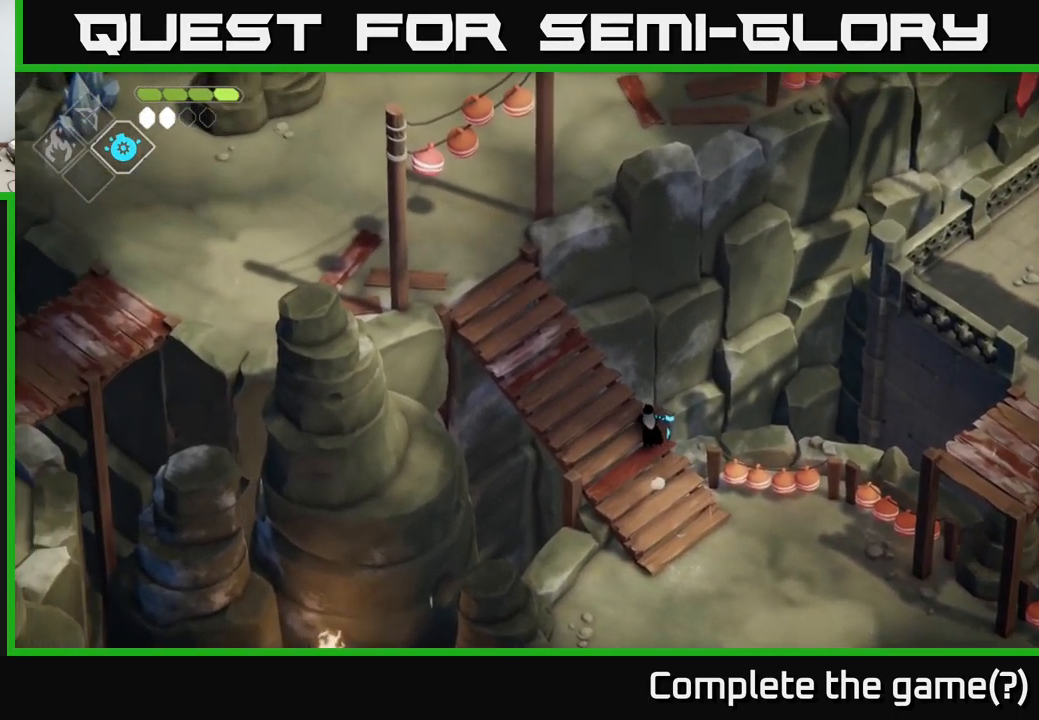
{"buttons": [], "left_stick": "left", "right_stick": "up-left", "events": [[167, "left_stick", "up-left"], [317, "left_stick", "left"]]}
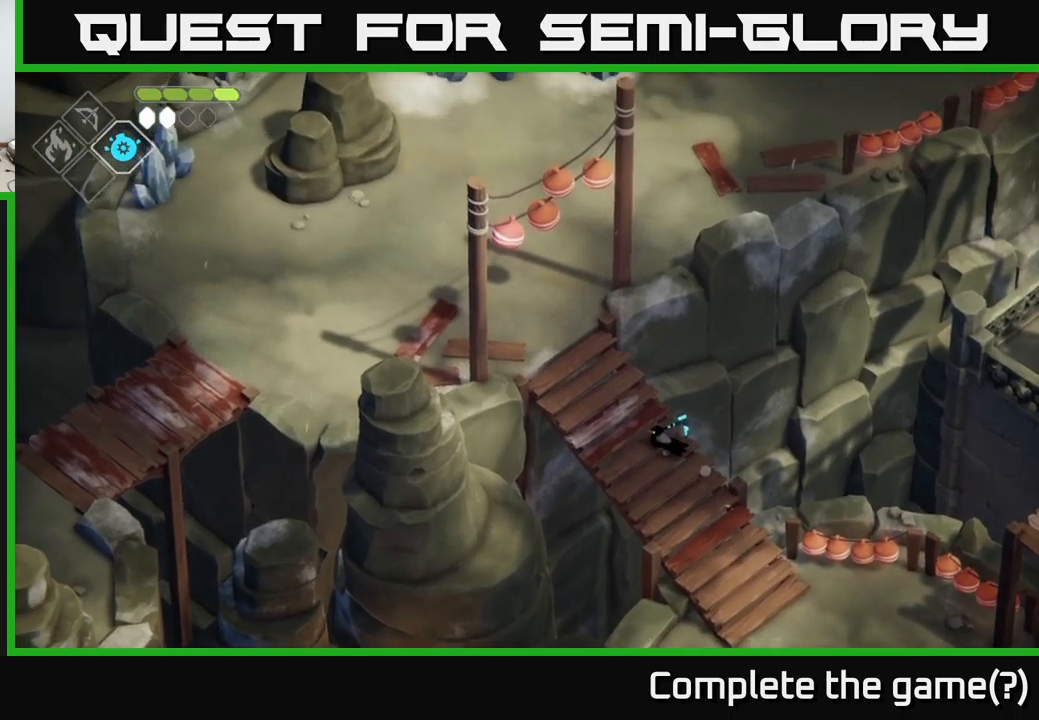
{"buttons": [], "left_stick": "up-left", "right_stick": "up-left", "events": [[84, "left_stick", "up-left"]]}
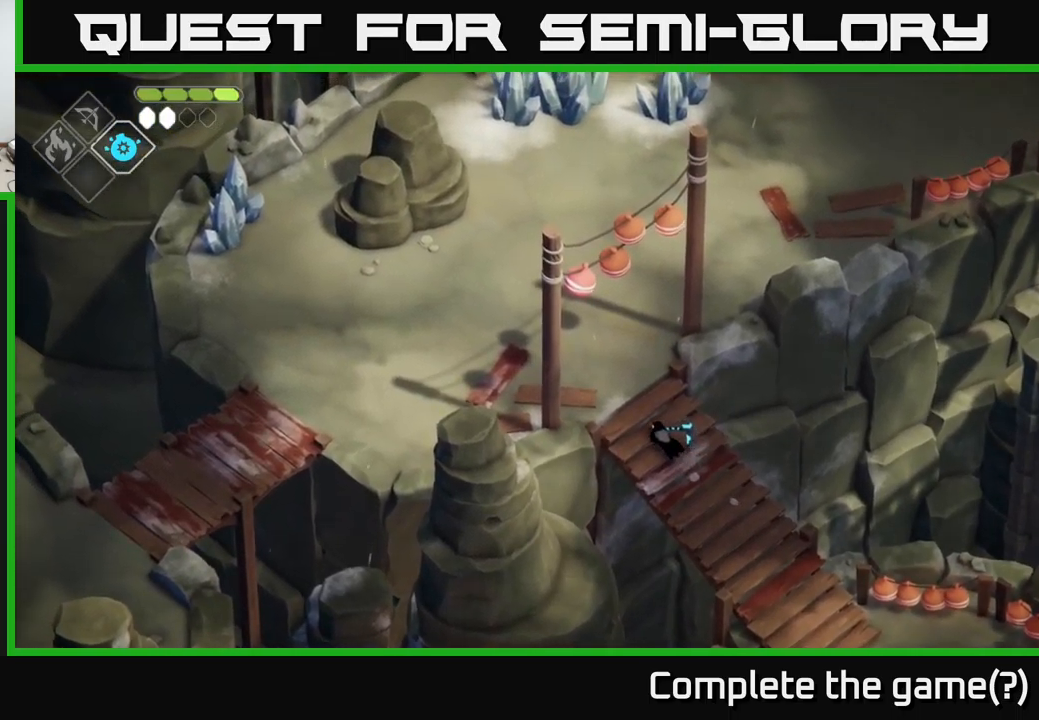
{"buttons": [], "left_stick": "up-left", "right_stick": "up-left", "events": []}
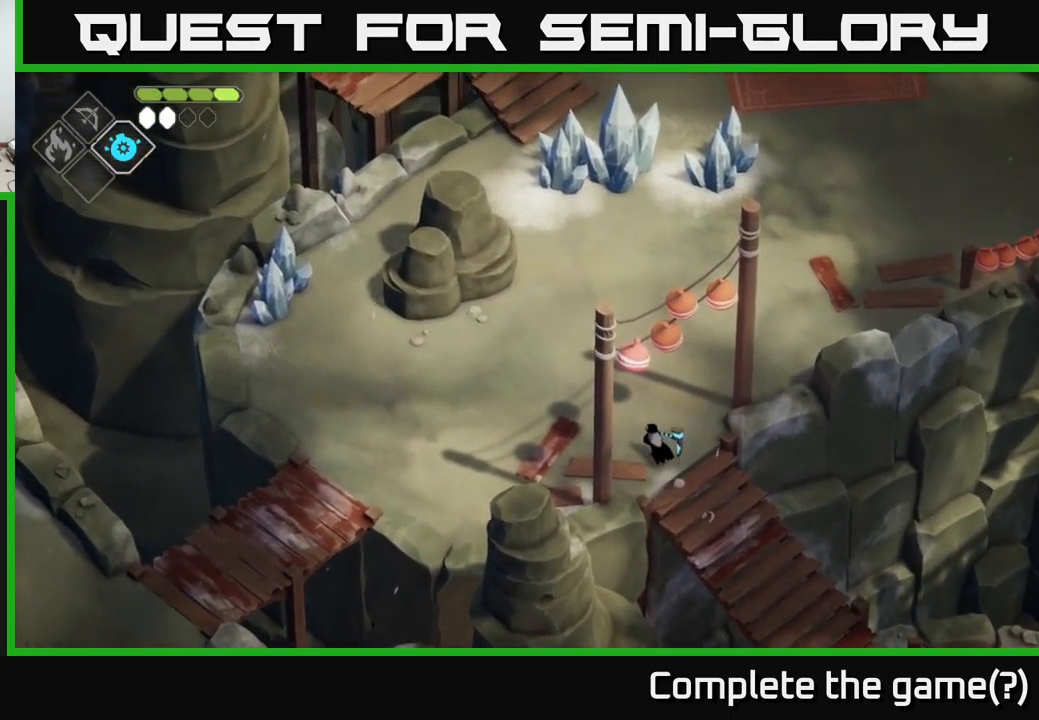
{"buttons": [], "left_stick": "center", "right_stick": "up", "events": [[117, "left_stick", "up"], [184, "right_stick", "up"], [384, "left_stick", "center"]]}
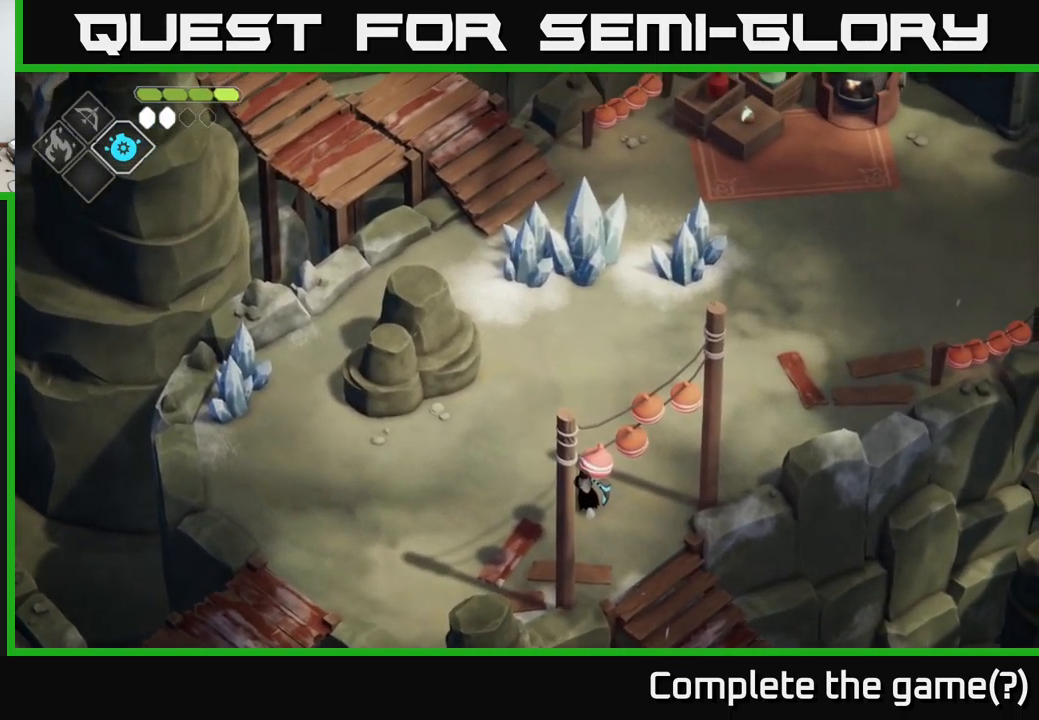
{"buttons": [], "left_stick": "down-left", "right_stick": "up-left", "events": [[167, "left_stick", "down-left"], [217, "right_stick", "up-left"]]}
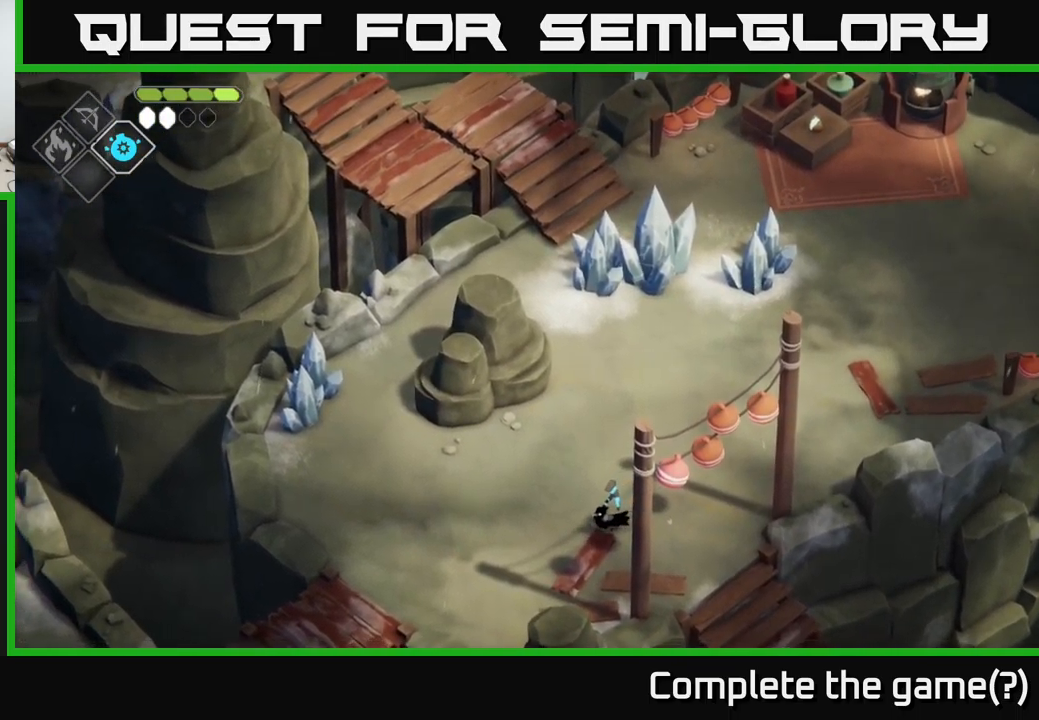
{"buttons": [], "left_stick": "down-left", "right_stick": "down-left", "events": [[167, "right_stick", "left"], [350, "right_stick", "down-left"]]}
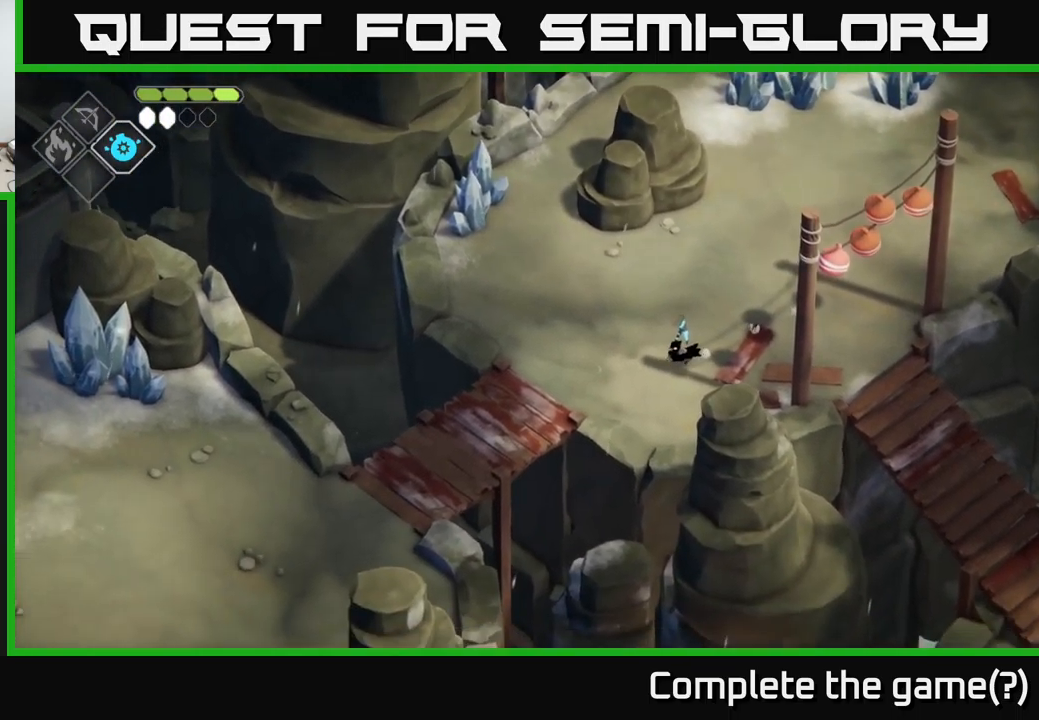
{"buttons": [], "left_stick": "down-left", "right_stick": "down-left", "events": []}
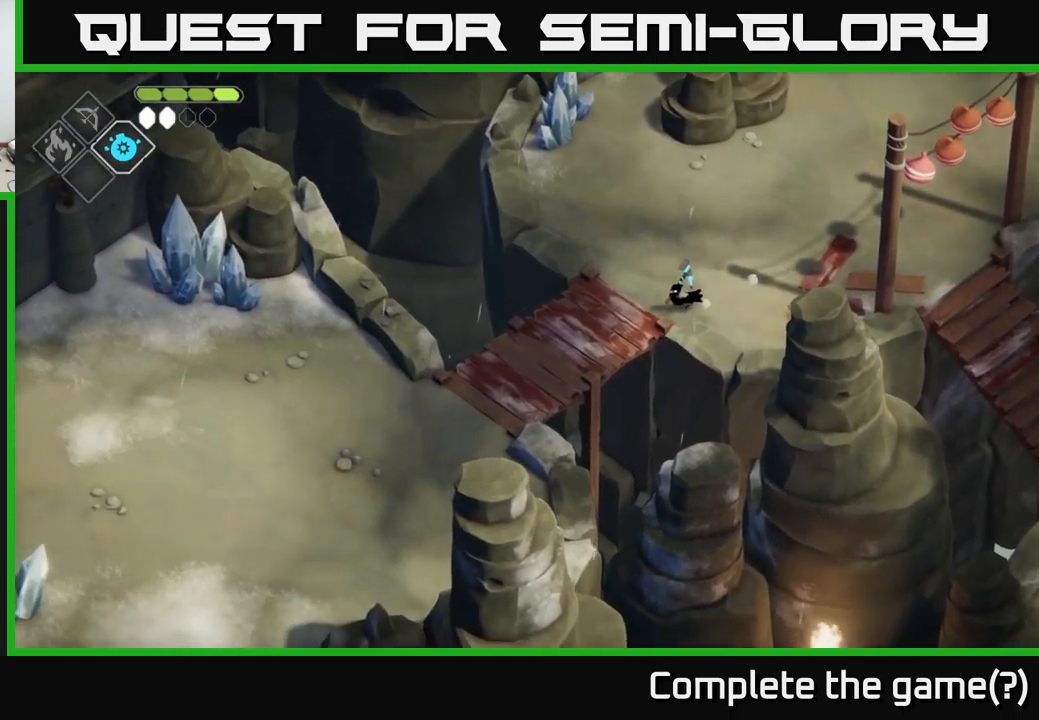
{"buttons": [], "left_stick": "down-left", "right_stick": "down-left", "events": []}
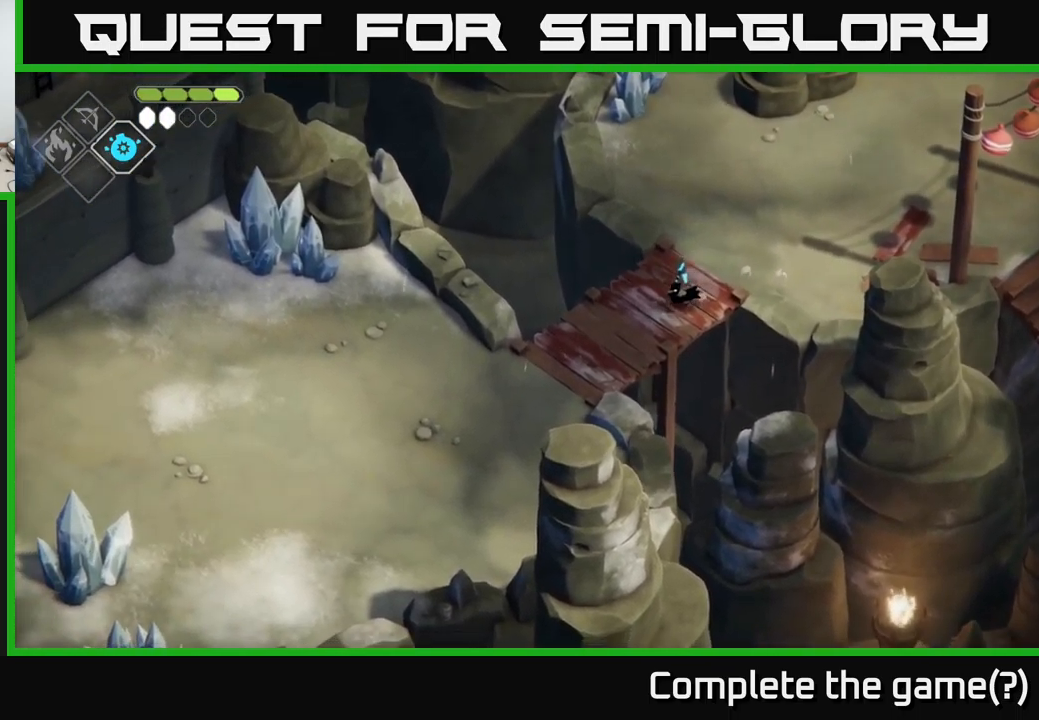
{"buttons": [], "left_stick": "down-left", "right_stick": "down-left", "events": []}
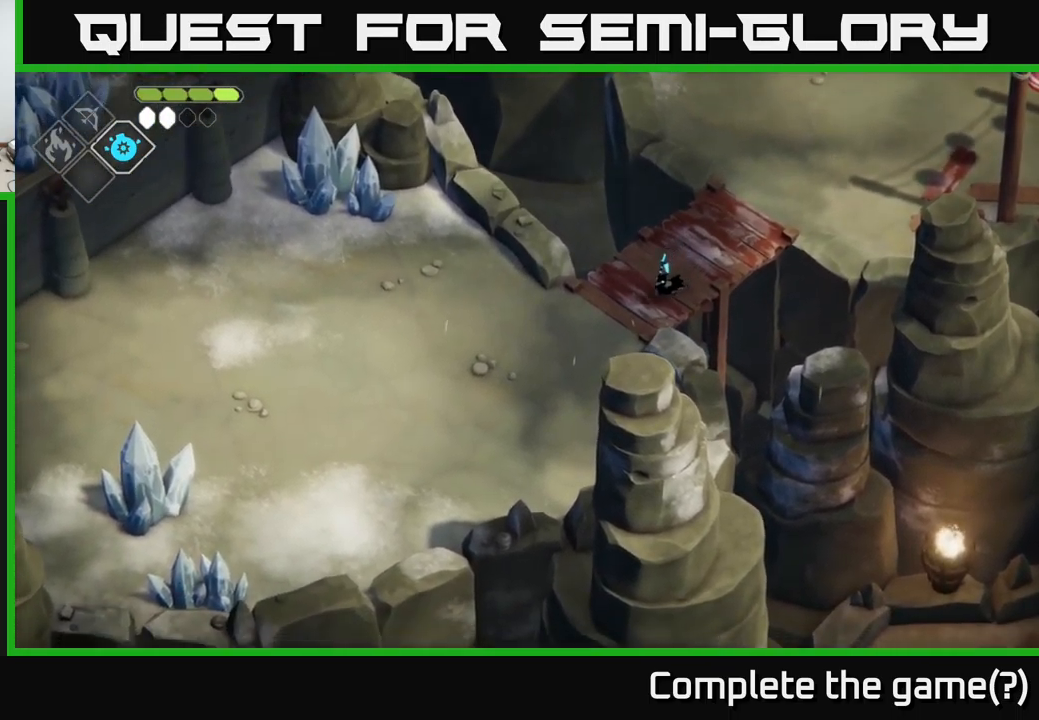
{"buttons": [], "left_stick": "down-left", "right_stick": "down-left", "events": []}
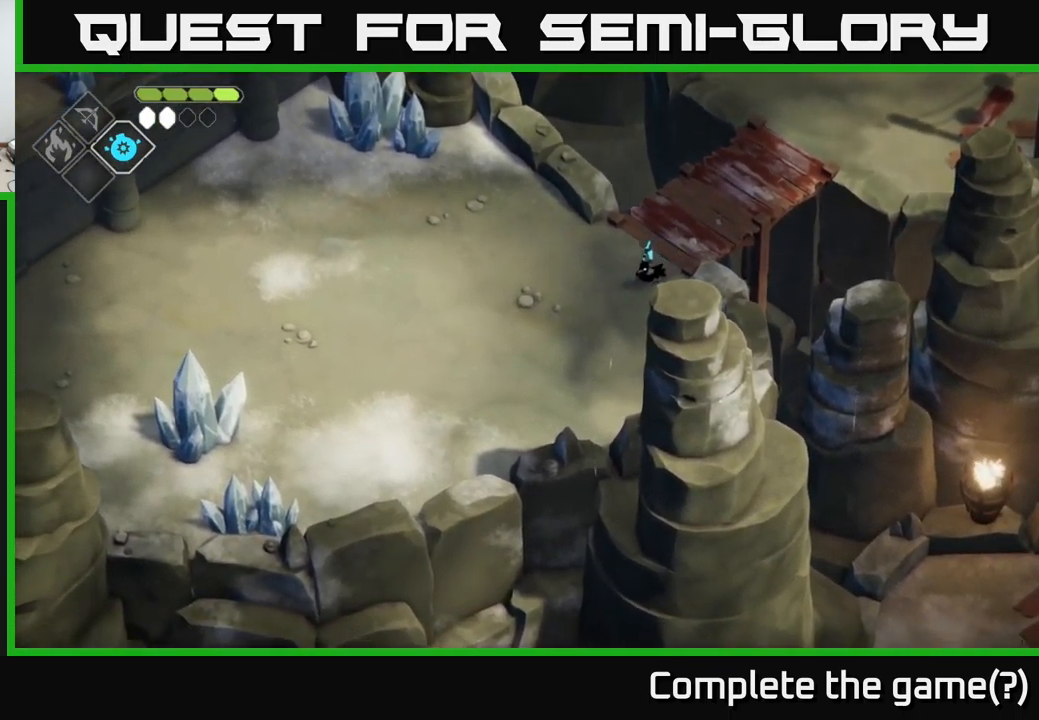
{"buttons": [], "left_stick": "down-left", "right_stick": "down-left", "events": []}
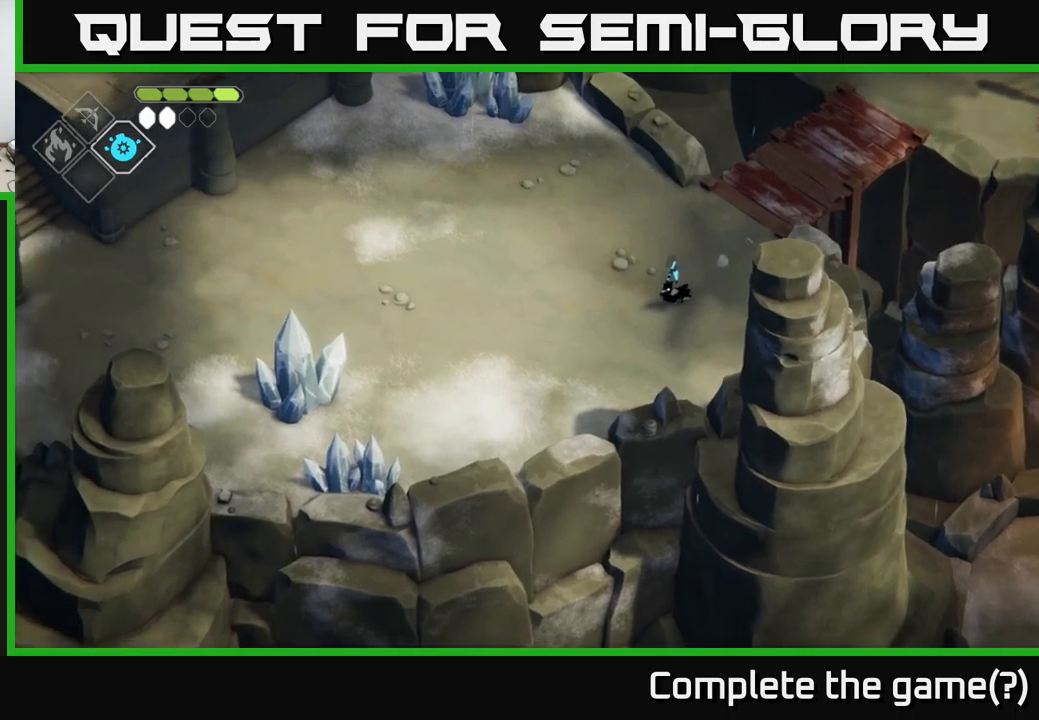
{"buttons": [], "left_stick": "down", "right_stick": "down", "events": [[384, "left_stick", "down"], [384, "right_stick", "down"]]}
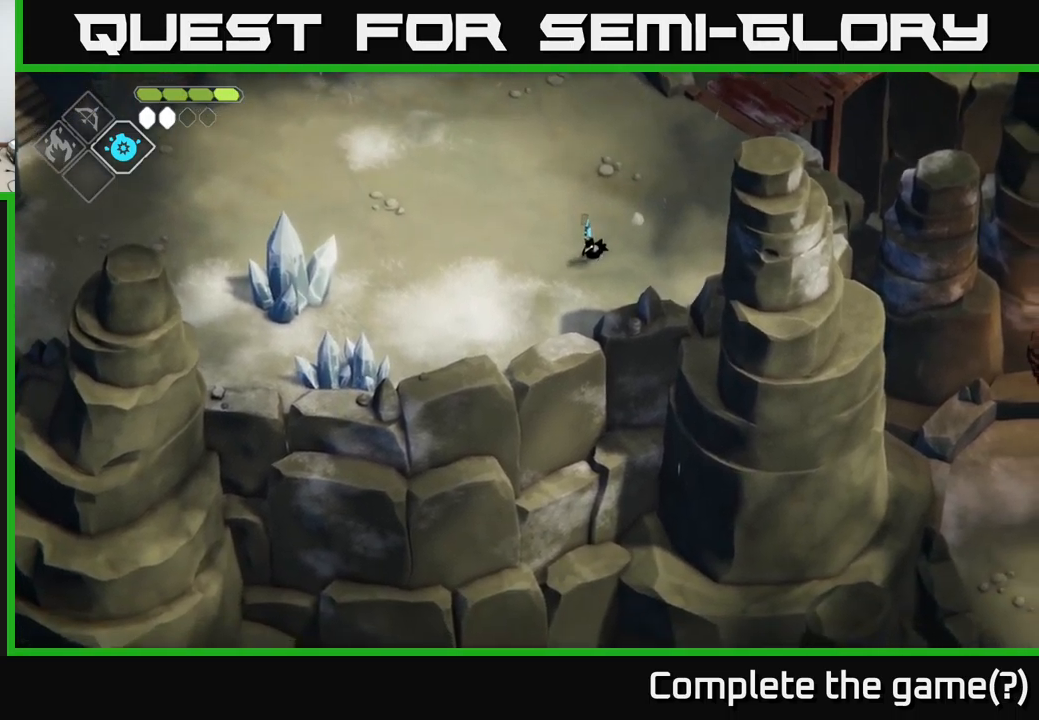
{"buttons": [], "left_stick": "down-left", "right_stick": "down", "events": [[217, "left_stick", "down-left"]]}
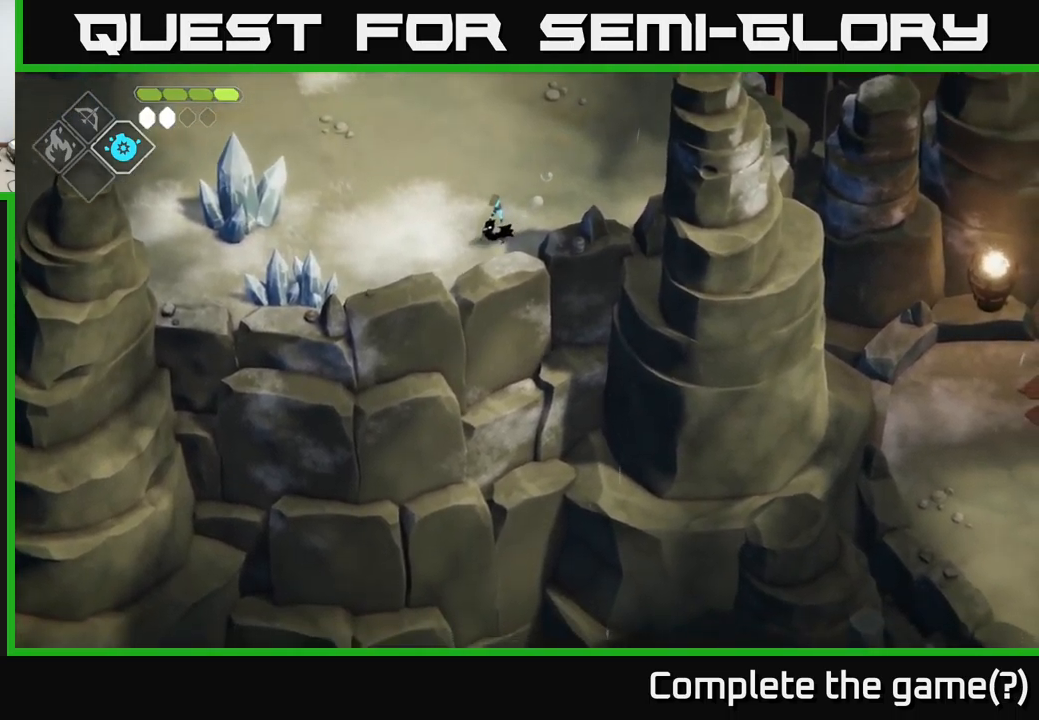
{"buttons": [], "left_stick": "left", "right_stick": "left", "events": [[117, "left_stick", "left"], [184, "right_stick", "left"]]}
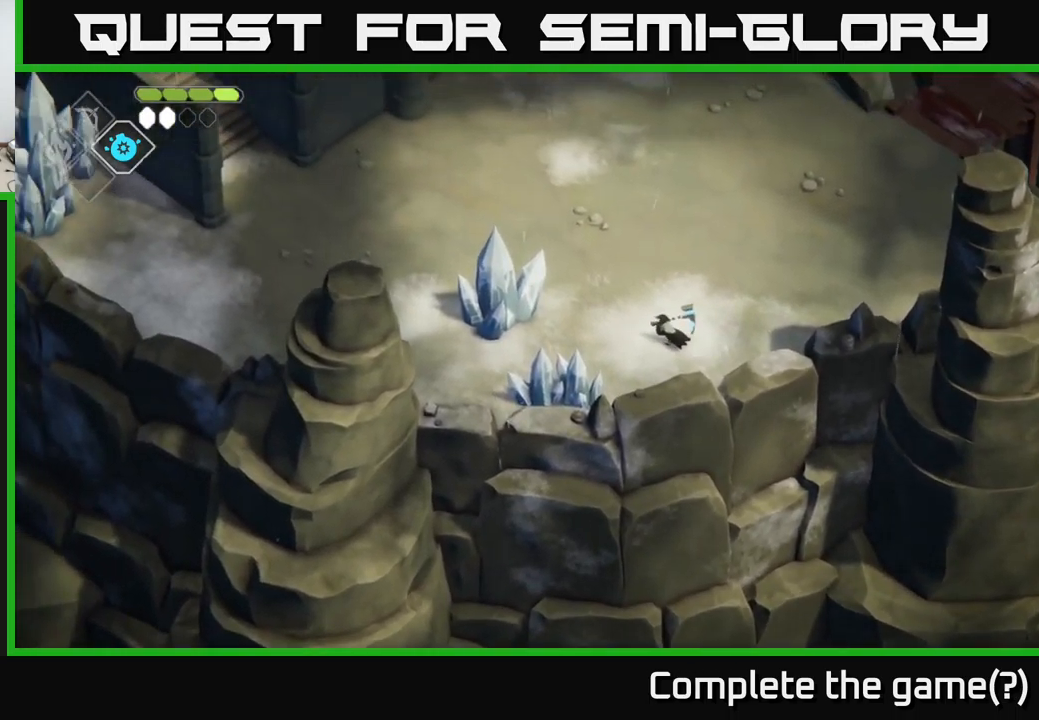
{"buttons": [], "left_stick": "up-left", "right_stick": "up-left", "events": [[384, "right_stick", "up-left"], [450, "left_stick", "up-left"]]}
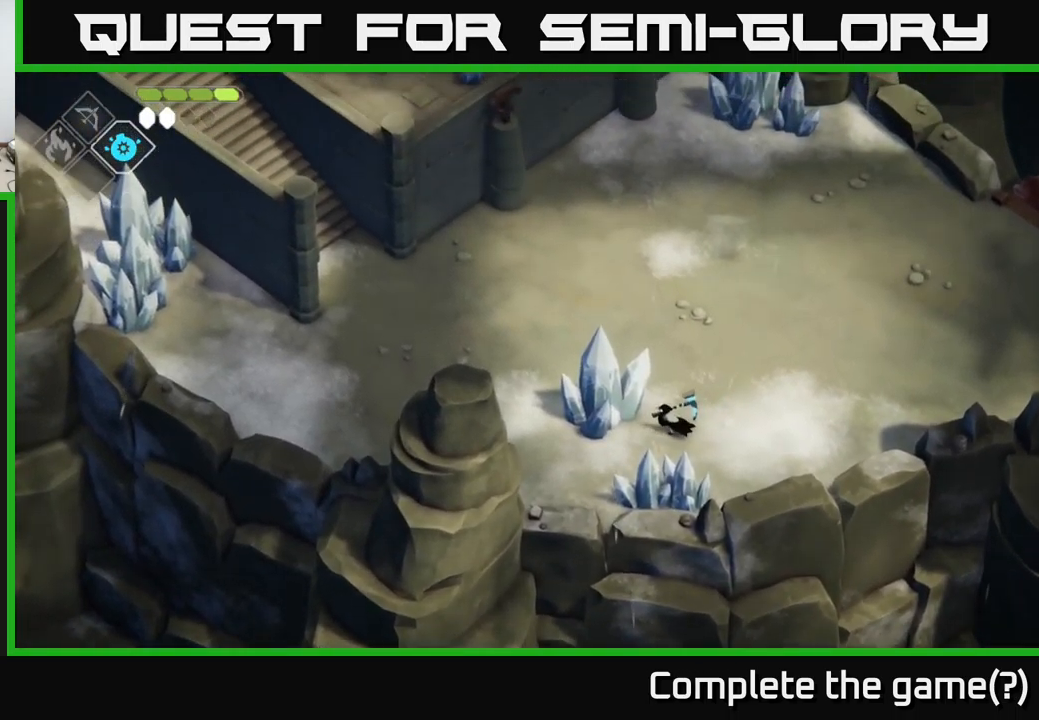
{"buttons": [], "left_stick": "up", "right_stick": "up-left", "events": [[317, "left_stick", "up"]]}
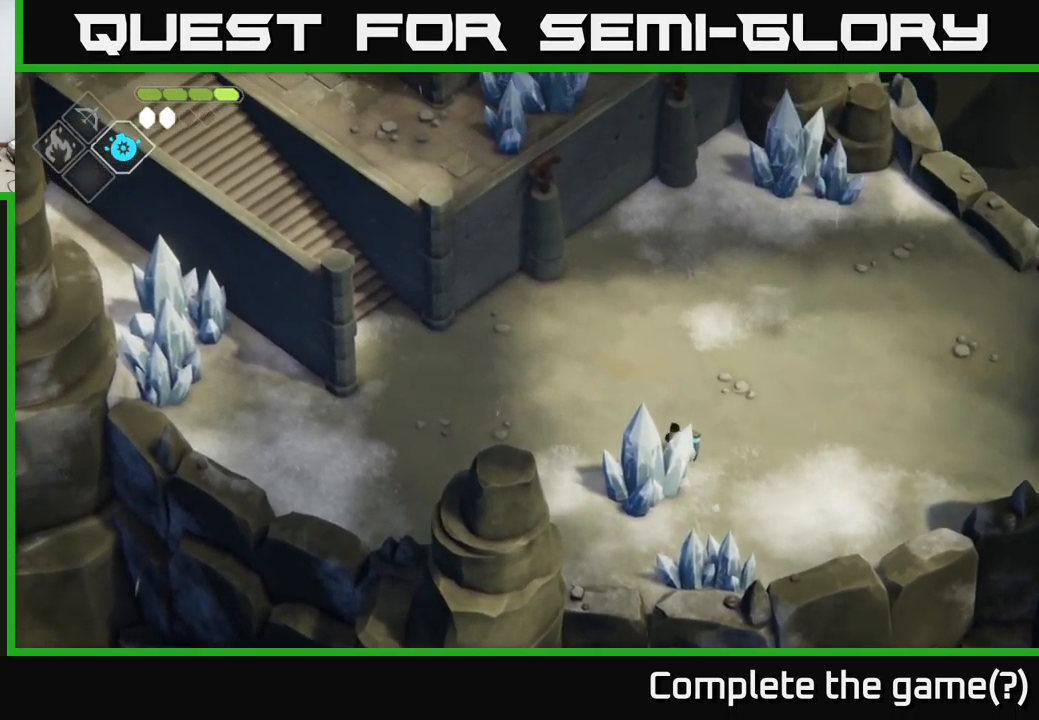
{"buttons": [], "left_stick": "left", "right_stick": "up-left", "events": [[84, "left_stick", "up-left"], [217, "left_stick", "left"]]}
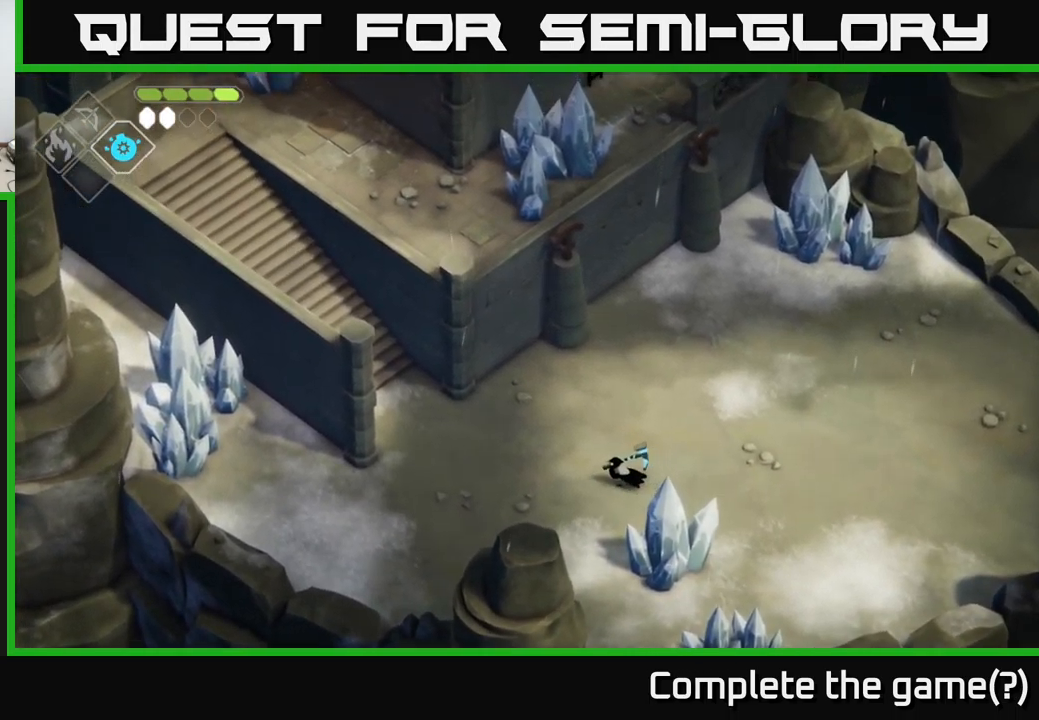
{"buttons": [], "left_stick": "left", "right_stick": "up-left", "events": []}
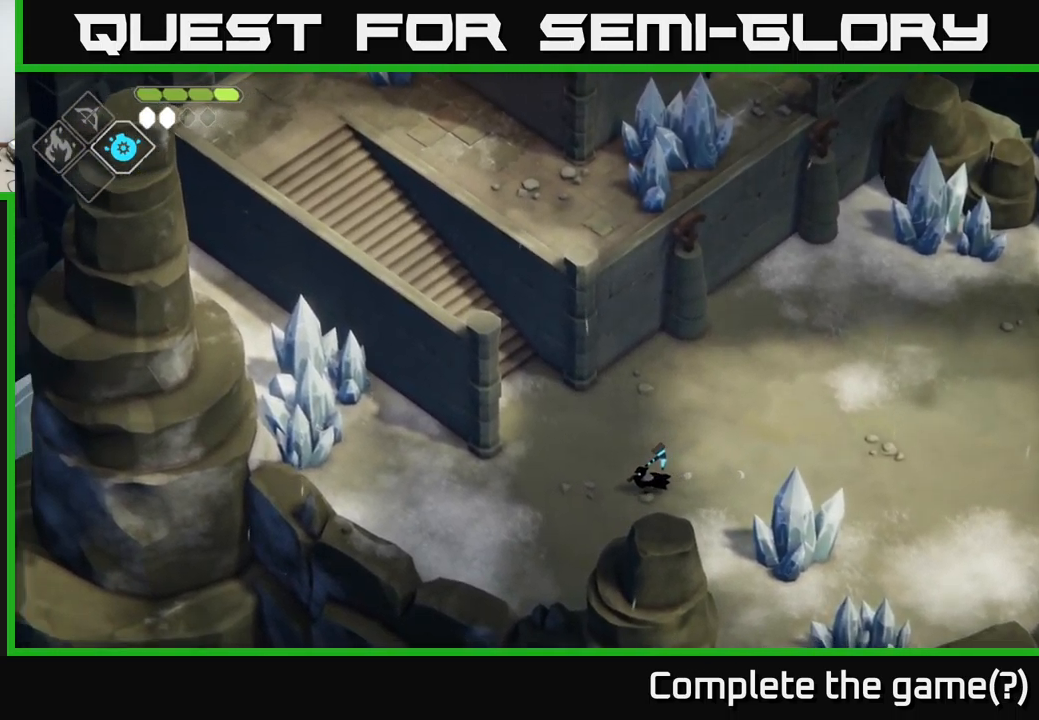
{"buttons": [], "left_stick": "left", "right_stick": "up-left", "events": []}
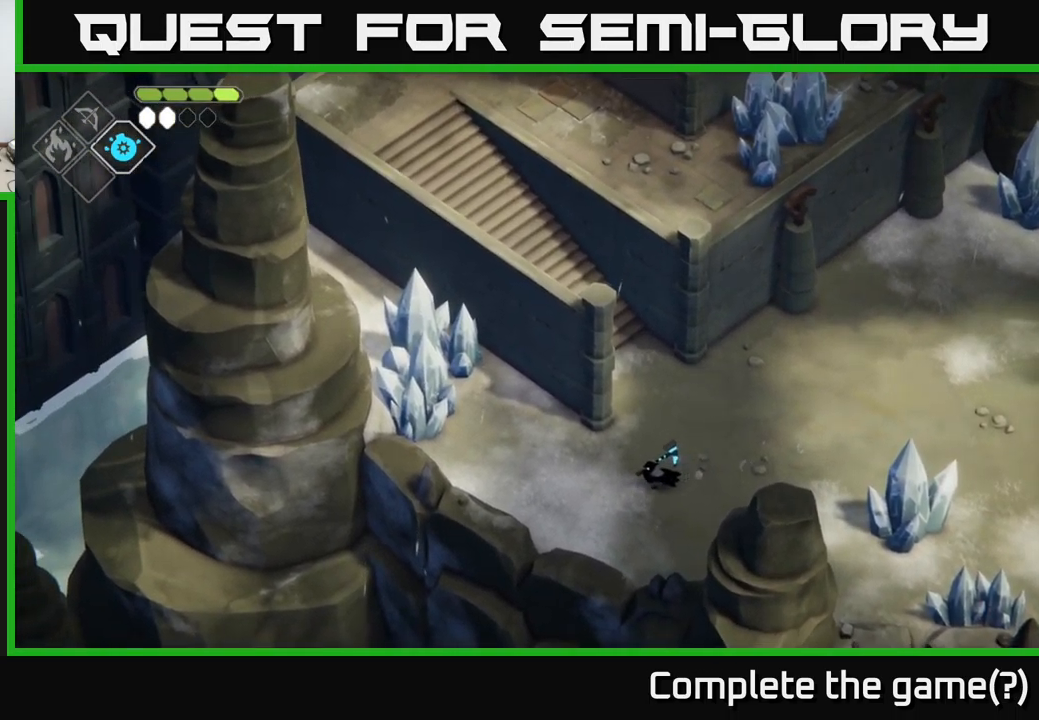
{"buttons": [], "left_stick": "up-left", "right_stick": "up-left", "events": [[384, "left_stick", "up-left"]]}
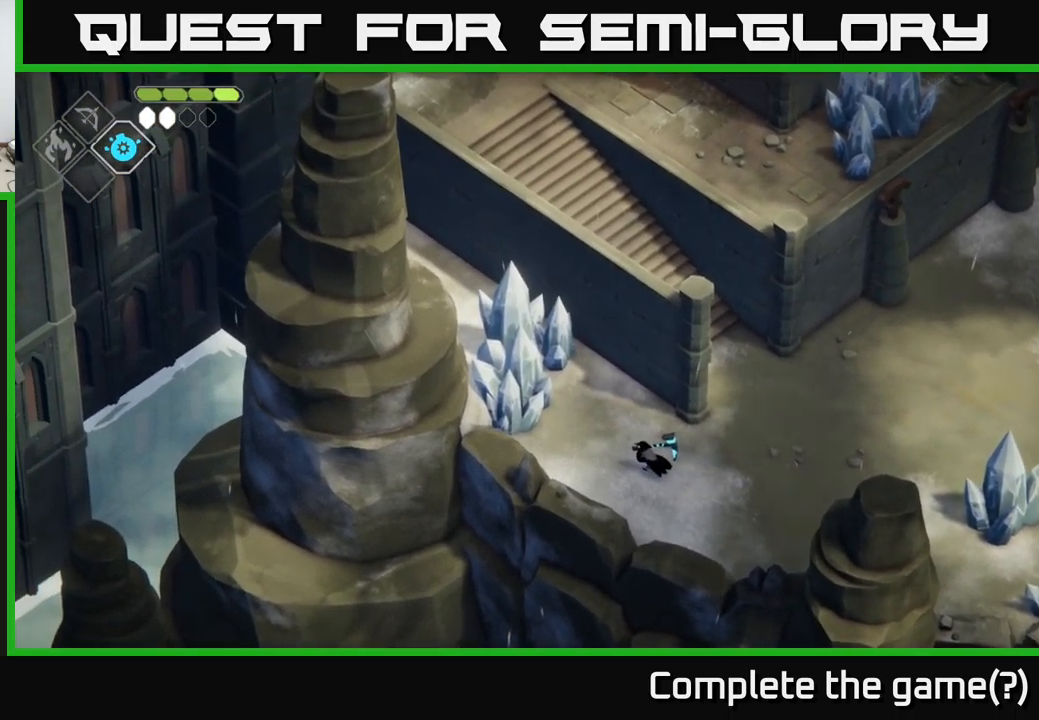
{"buttons": ["X"], "left_stick": "up-left", "right_stick": "center", "events": [[167, "right_stick", "center"], [417, "X", "down"]]}
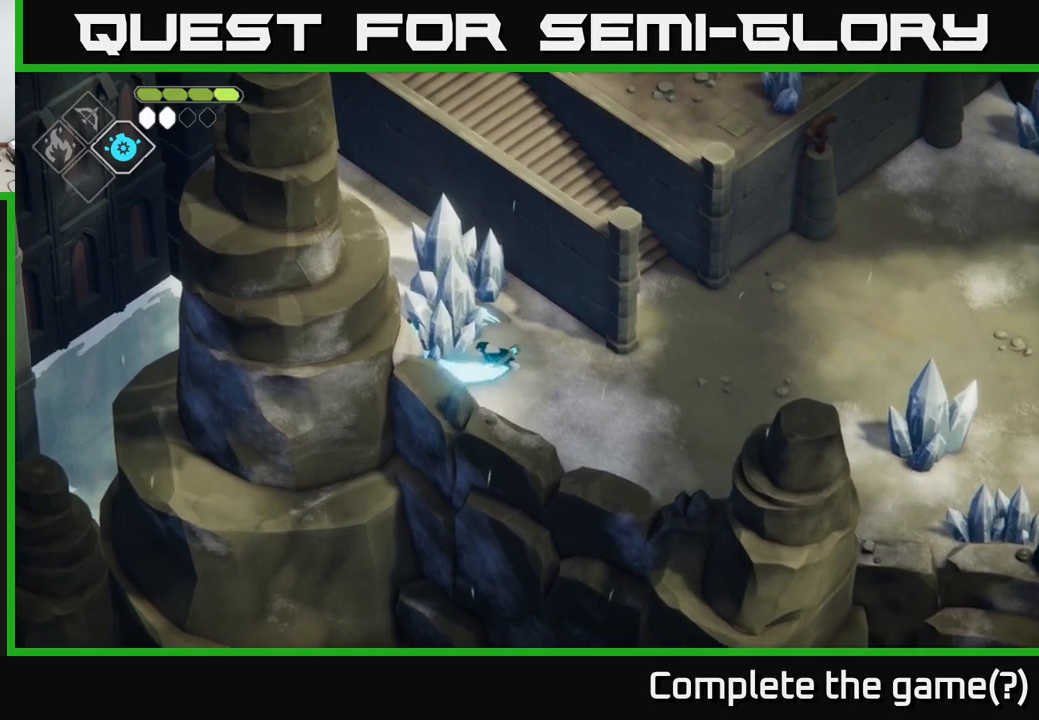
{"buttons": ["X"], "left_stick": "up-left", "right_stick": "center", "events": [[183, "X", "up"], [317, "X", "down"]]}
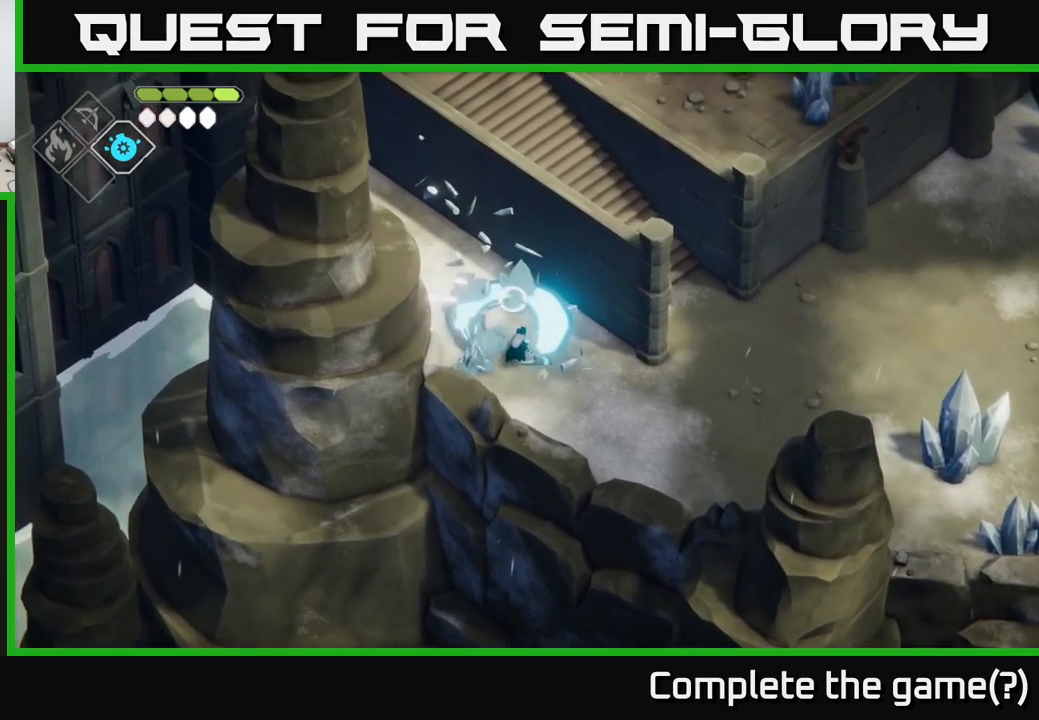
{"buttons": [], "left_stick": "up-left", "right_stick": "center", "events": [[83, "X", "up"]]}
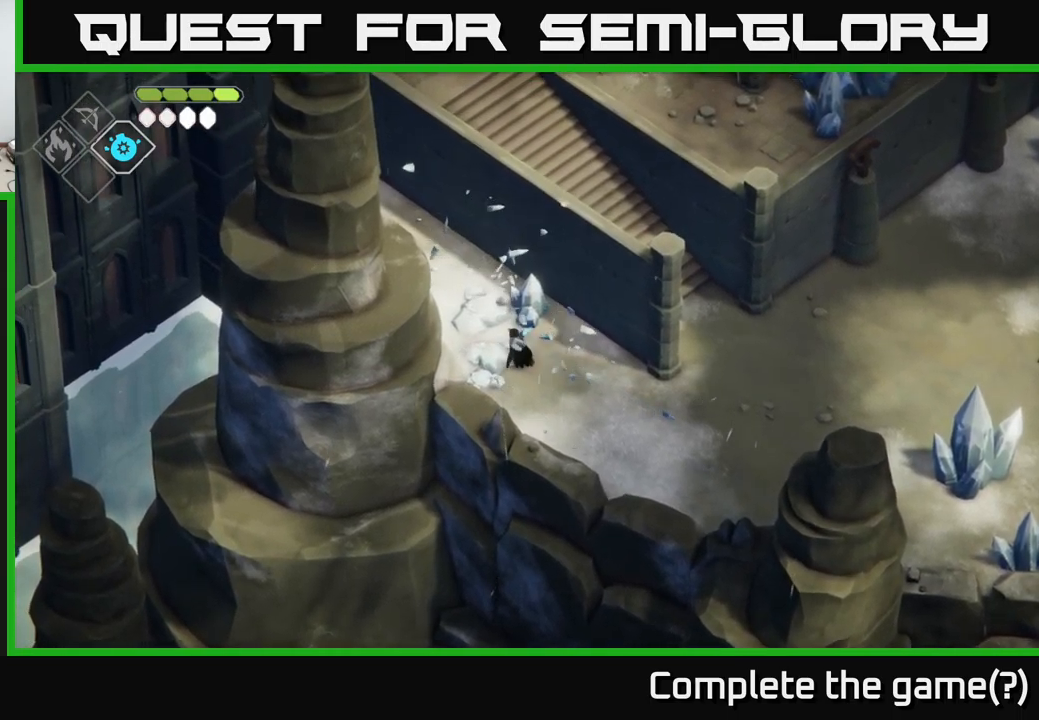
{"buttons": [], "left_stick": "up-left", "right_stick": "center", "events": []}
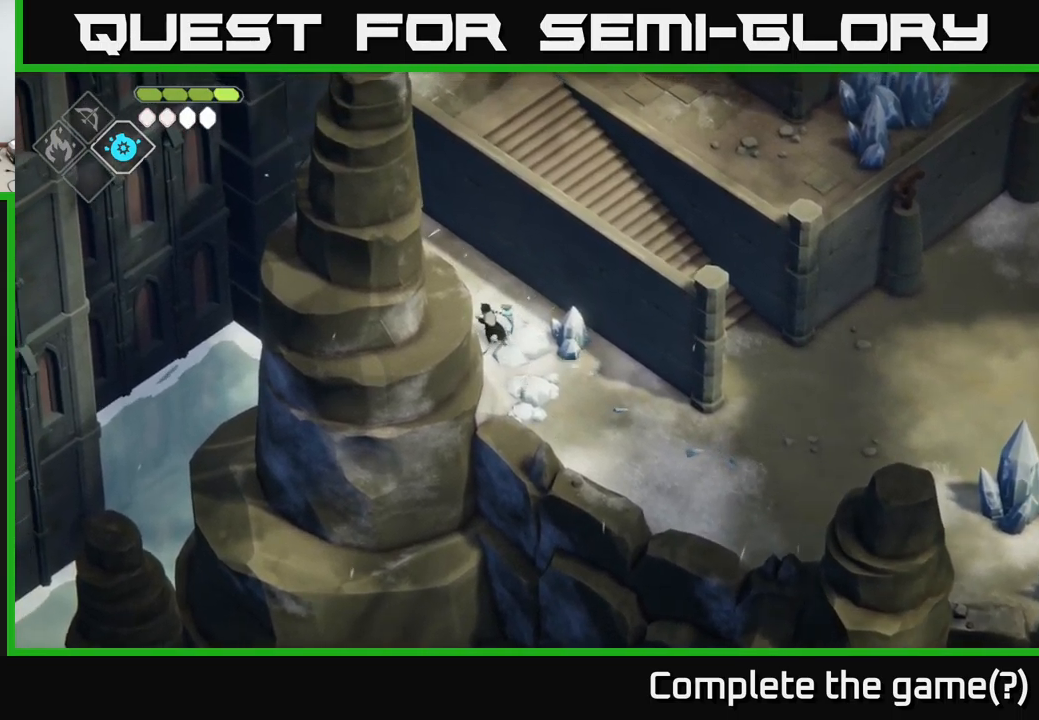
{"buttons": [], "left_stick": "up-left", "right_stick": "center", "events": []}